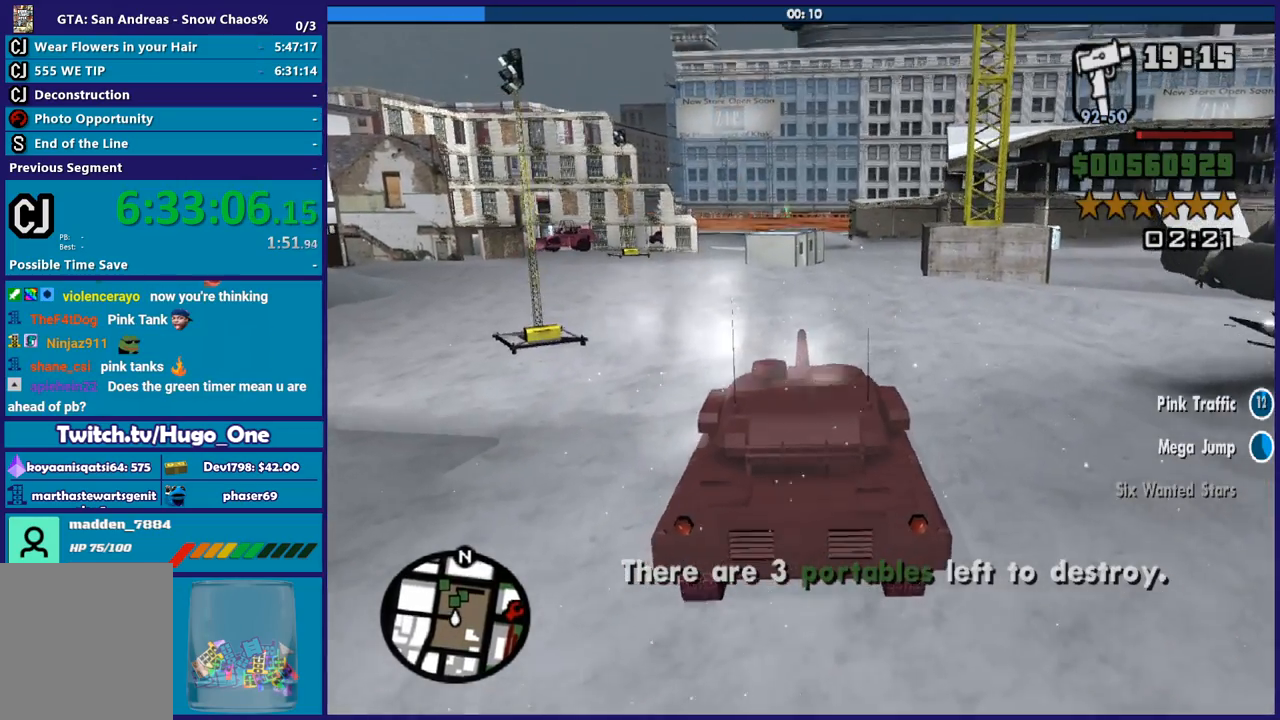
Gameplay with a controller (Xbox layout); each line is a JSON object with the inputs held at the frame after it. "button_events" lists button changes between this image and that frame as [ms after this image, input, new state], when the widget could be followed in between (sticks are given only as held states).
{"buttons": ["B", "R2"], "left_stick": "down-right", "right_stick": "center", "button_events": [[434, "B", "down"]]}
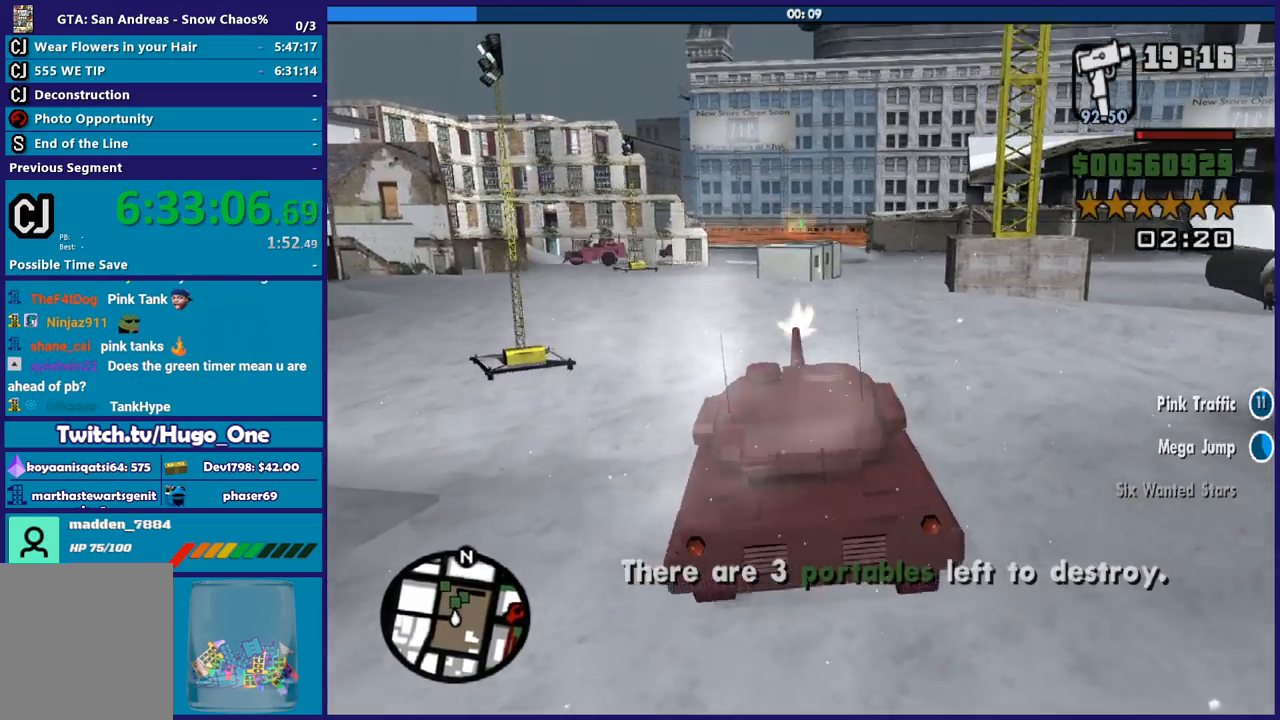
{"buttons": ["R2"], "left_stick": "center", "right_stick": "center", "button_events": [[100, "B", "up"]]}
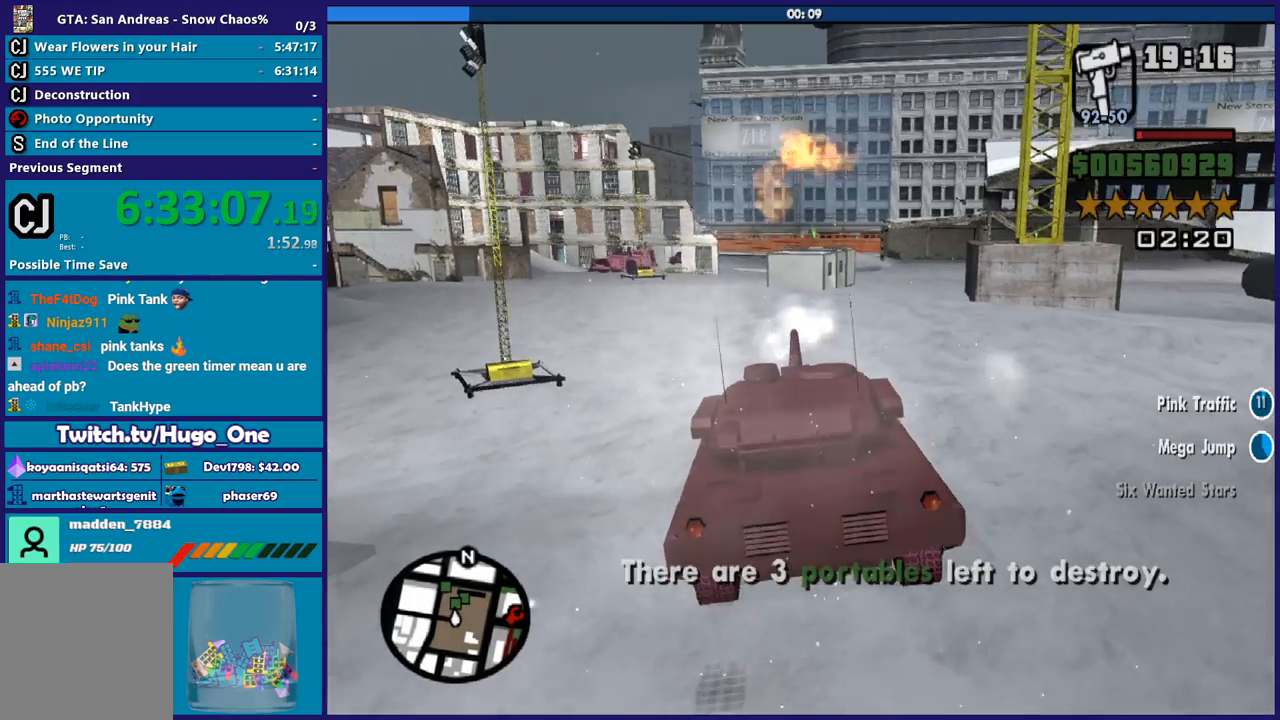
{"buttons": ["R2"], "left_stick": "center", "right_stick": "center", "button_events": []}
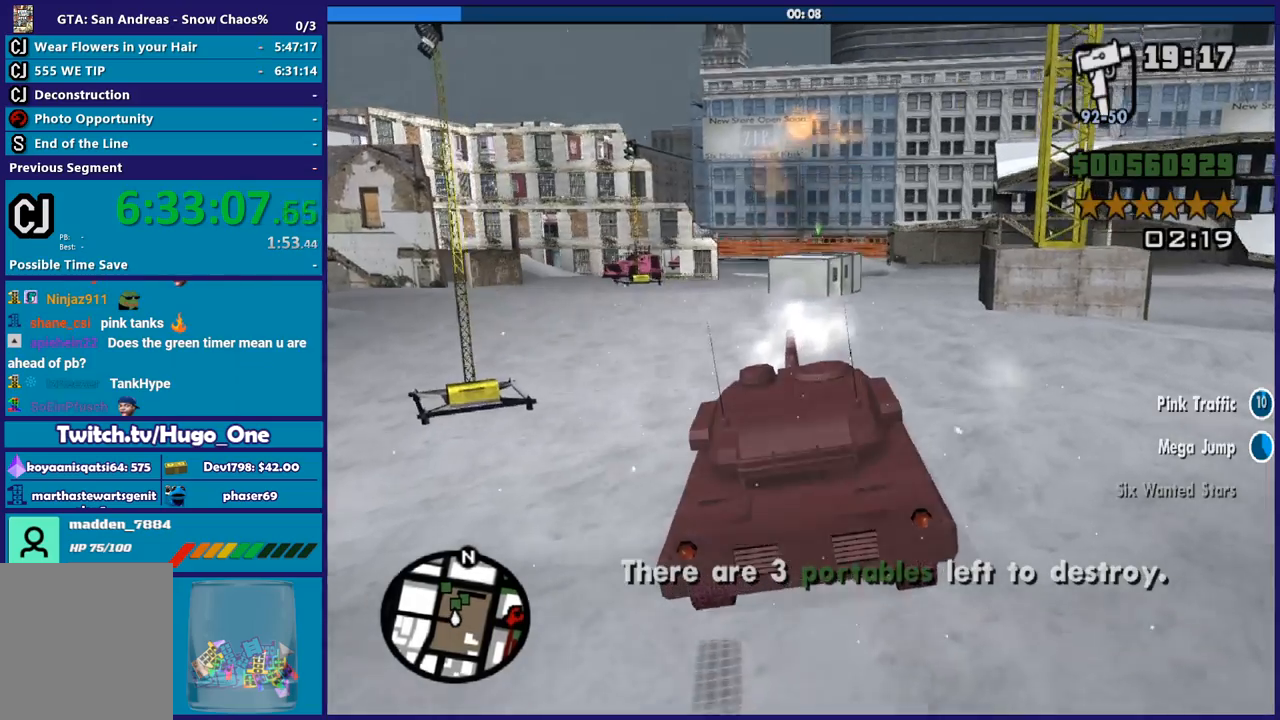
{"buttons": ["B", "R2"], "left_stick": "center", "right_stick": "center", "button_events": [[401, "B", "down"]]}